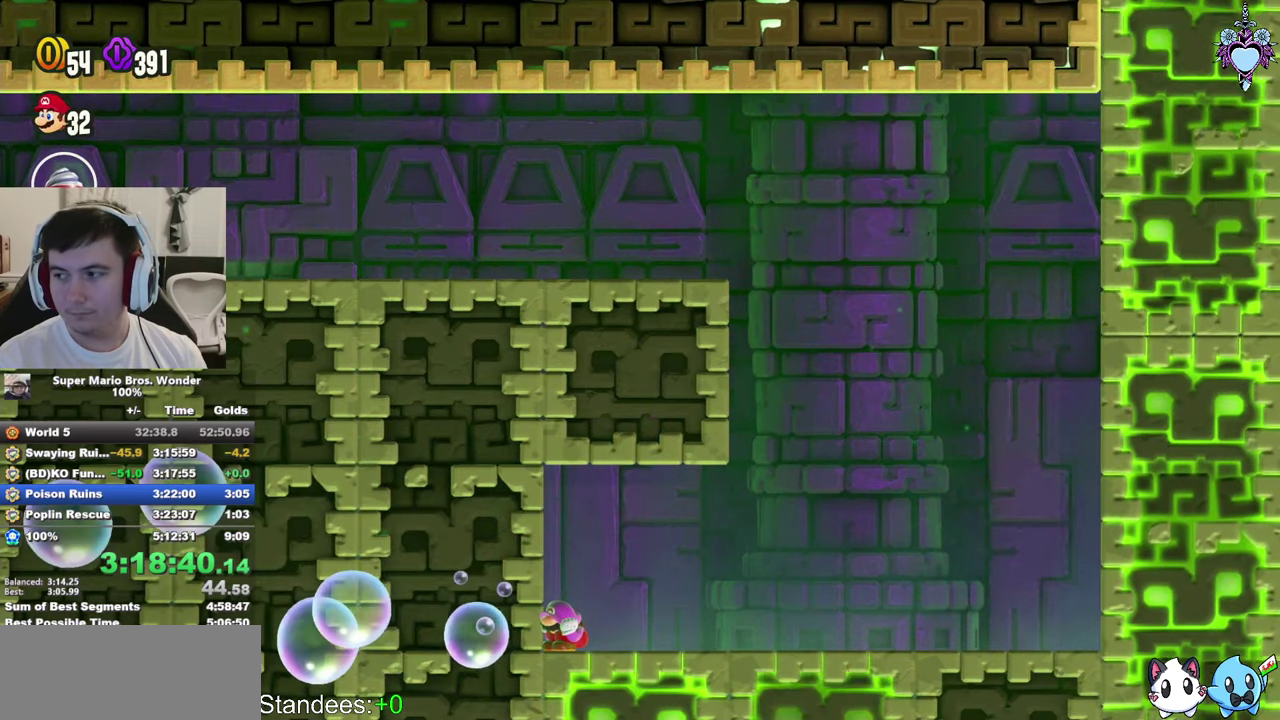
Gameplay with a controller (PlayStation layout); each line is a JSON object with the inputs held at the frame after it. "events" lists button and stick changes between this image and that frame as [ms after this image, input, new state], when the widget could be followed in between. This overlay highlights the sticks when they move; stick clicks (L3) are not distinguishable. Not read: L3 R3.
{"buttons": ["SQUARE", "DPAD_DOWN"], "left_stick": "center", "right_stick": "center", "events": [[50, "SQUARE", "down"], [416, "SQUARE", "up"], [483, "SQUARE", "down"]]}
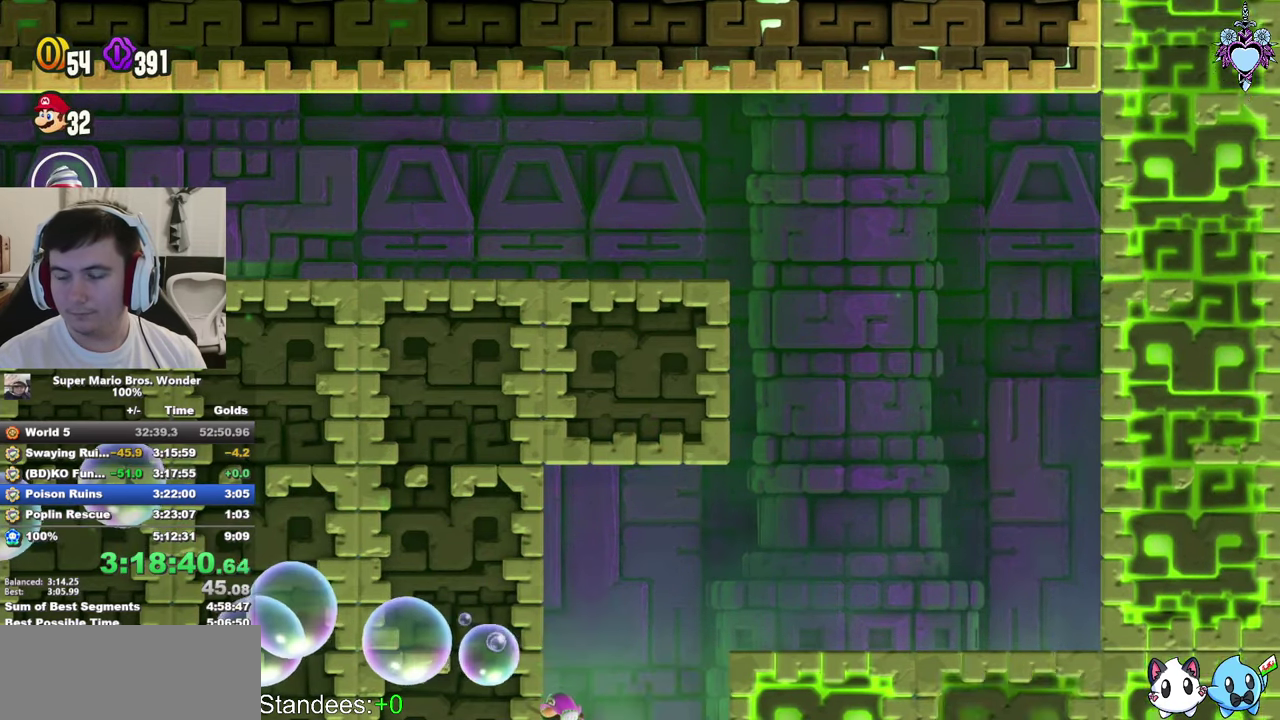
{"buttons": ["SQUARE", "DPAD_DOWN"], "left_stick": "center", "right_stick": "center", "events": []}
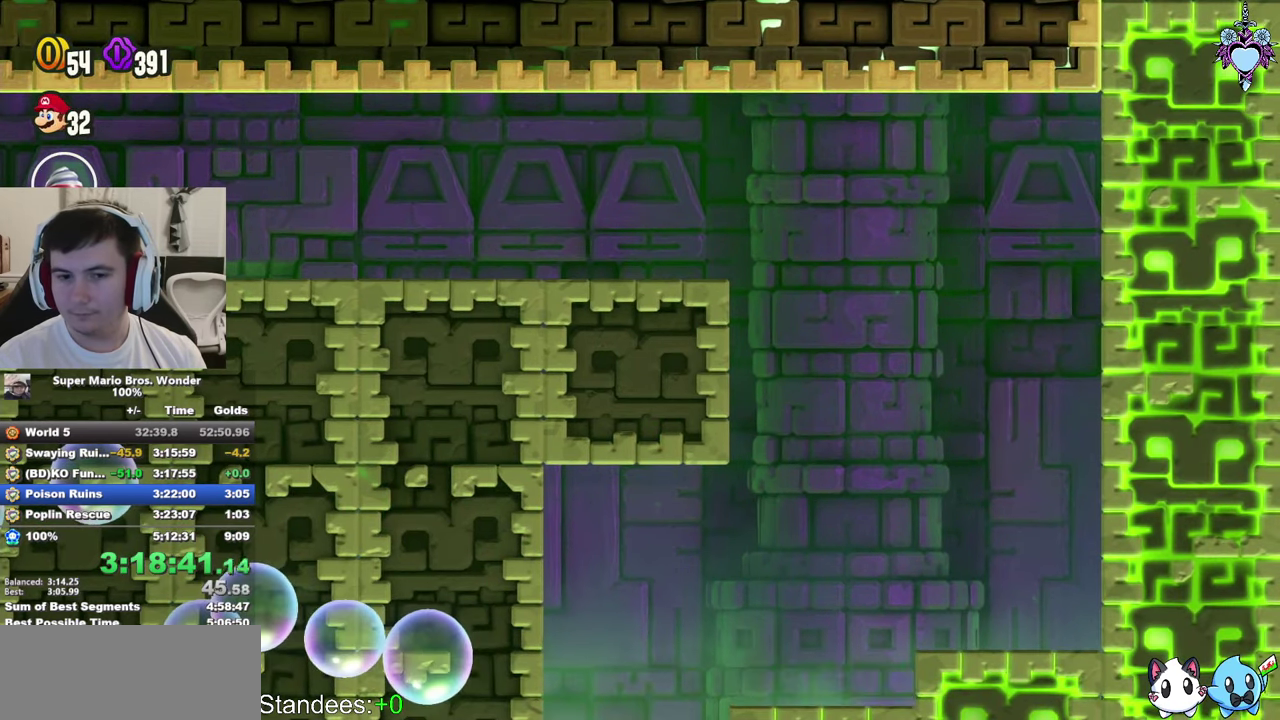
{"buttons": ["SQUARE"], "left_stick": "center", "right_stick": "center", "events": [[66, "DPAD_DOWN", "up"]]}
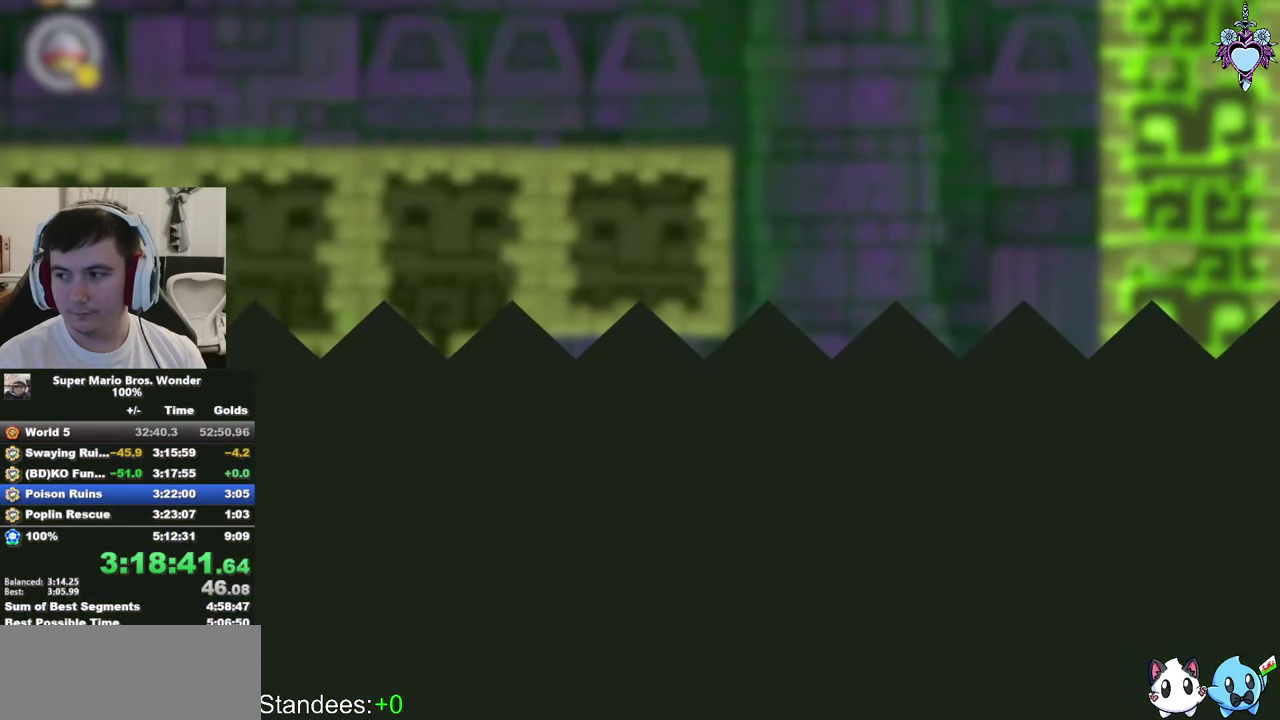
{"buttons": ["SQUARE"], "left_stick": "center", "right_stick": "center", "events": []}
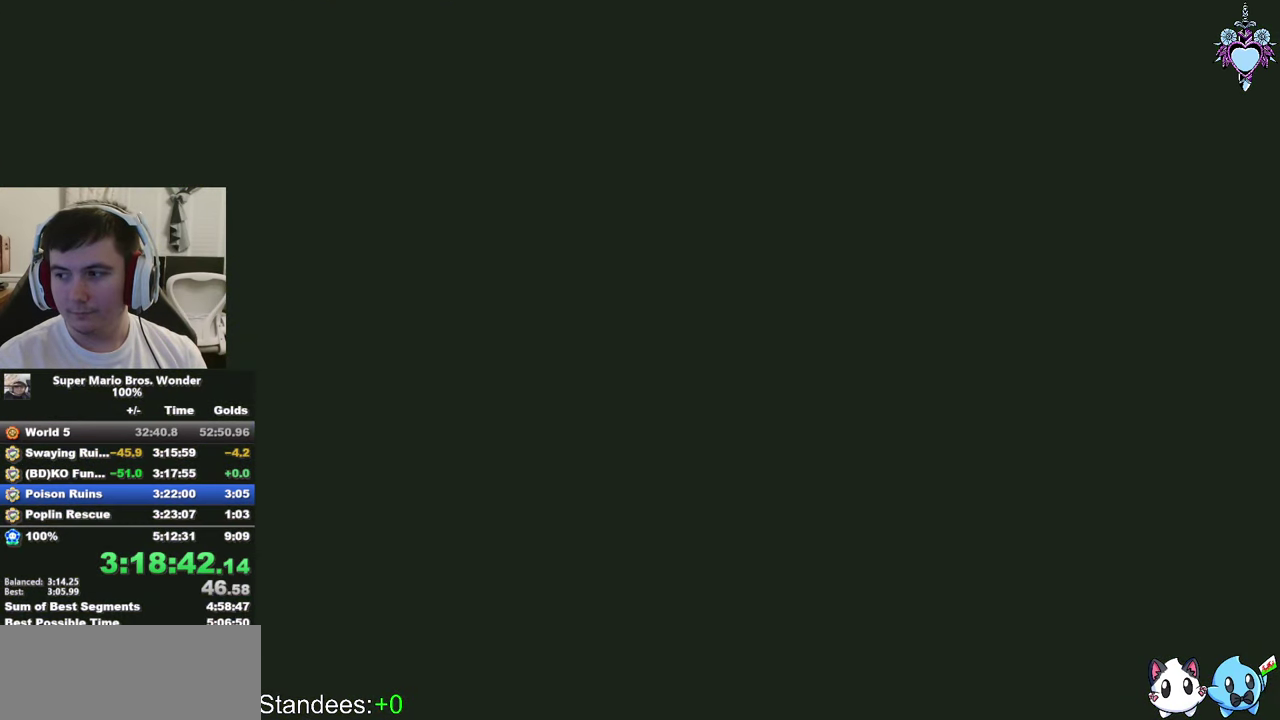
{"buttons": ["SQUARE"], "left_stick": "center", "right_stick": "center", "events": []}
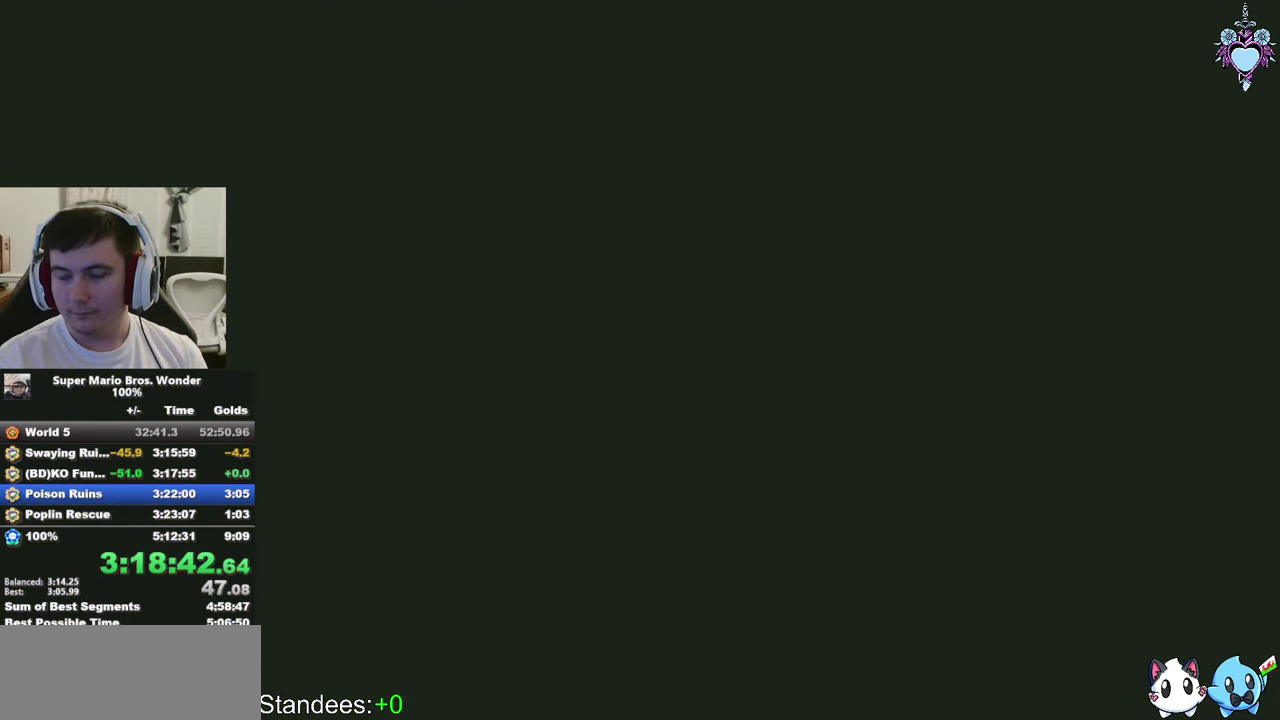
{"buttons": ["SQUARE"], "left_stick": "center", "right_stick": "center", "events": []}
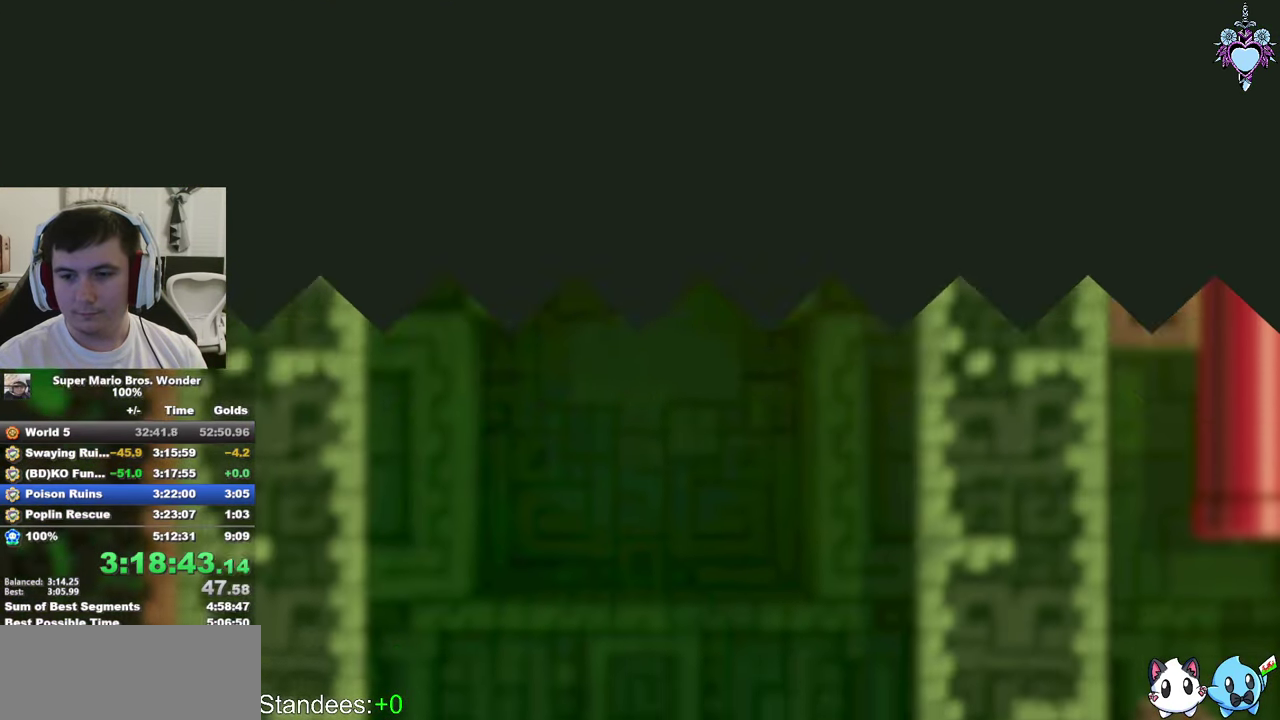
{"buttons": ["SQUARE", "DPAD_RIGHT"], "left_stick": "center", "right_stick": "center", "events": [[83, "DPAD_RIGHT", "down"]]}
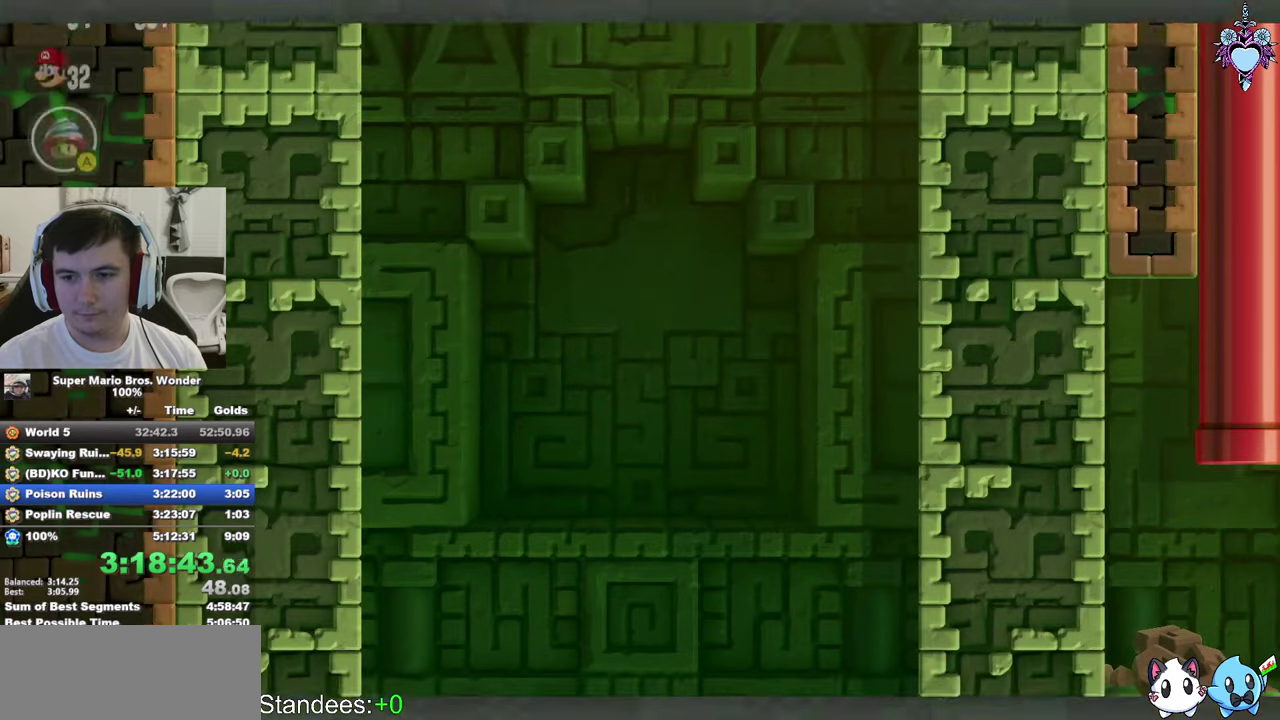
{"buttons": ["SQUARE", "DPAD_RIGHT"], "left_stick": "center", "right_stick": "center", "events": []}
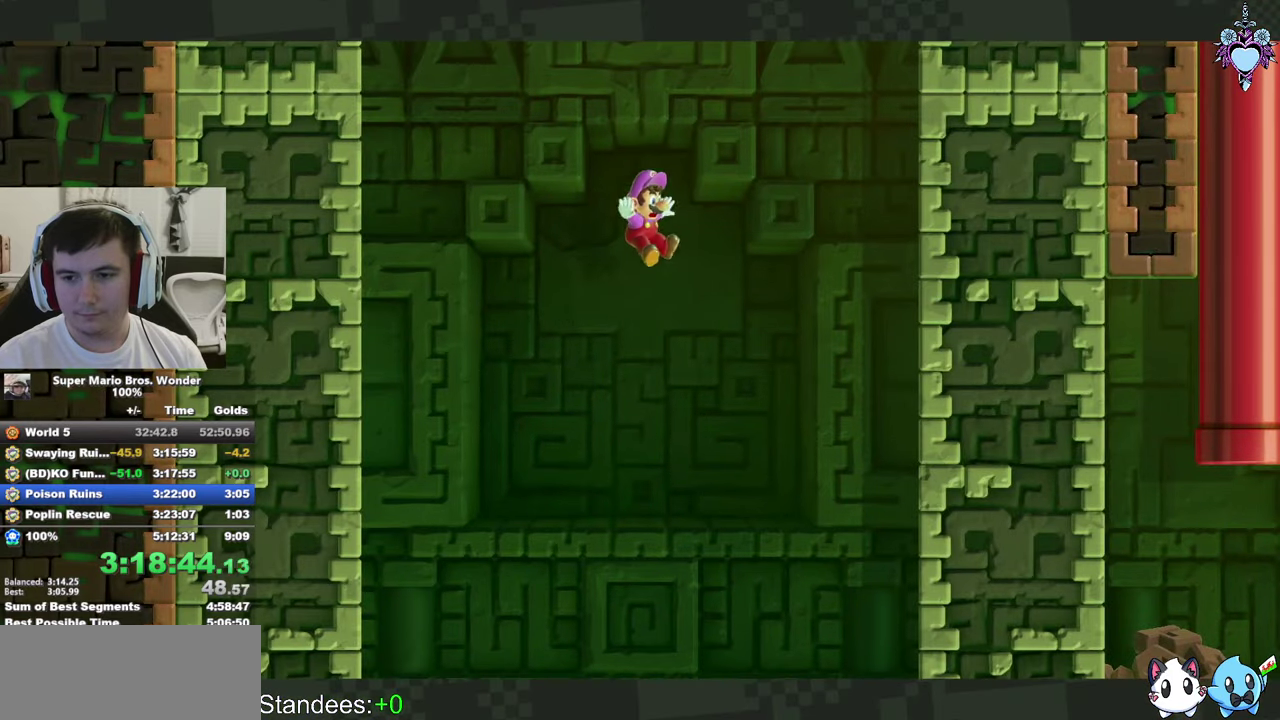
{"buttons": ["SQUARE"], "left_stick": "center", "right_stick": "center", "events": [[483, "DPAD_RIGHT", "up"]]}
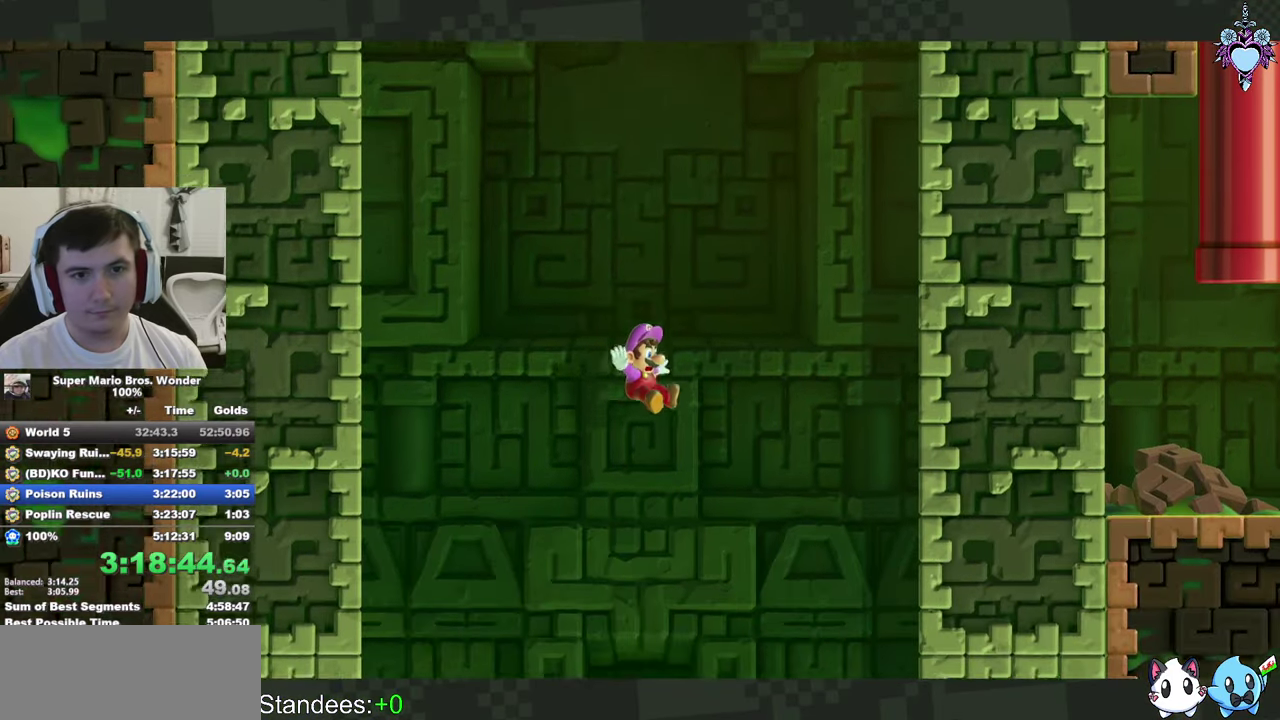
{"buttons": ["SQUARE", "DPAD_RIGHT"], "left_stick": "center", "right_stick": "center", "events": [[383, "DPAD_RIGHT", "down"]]}
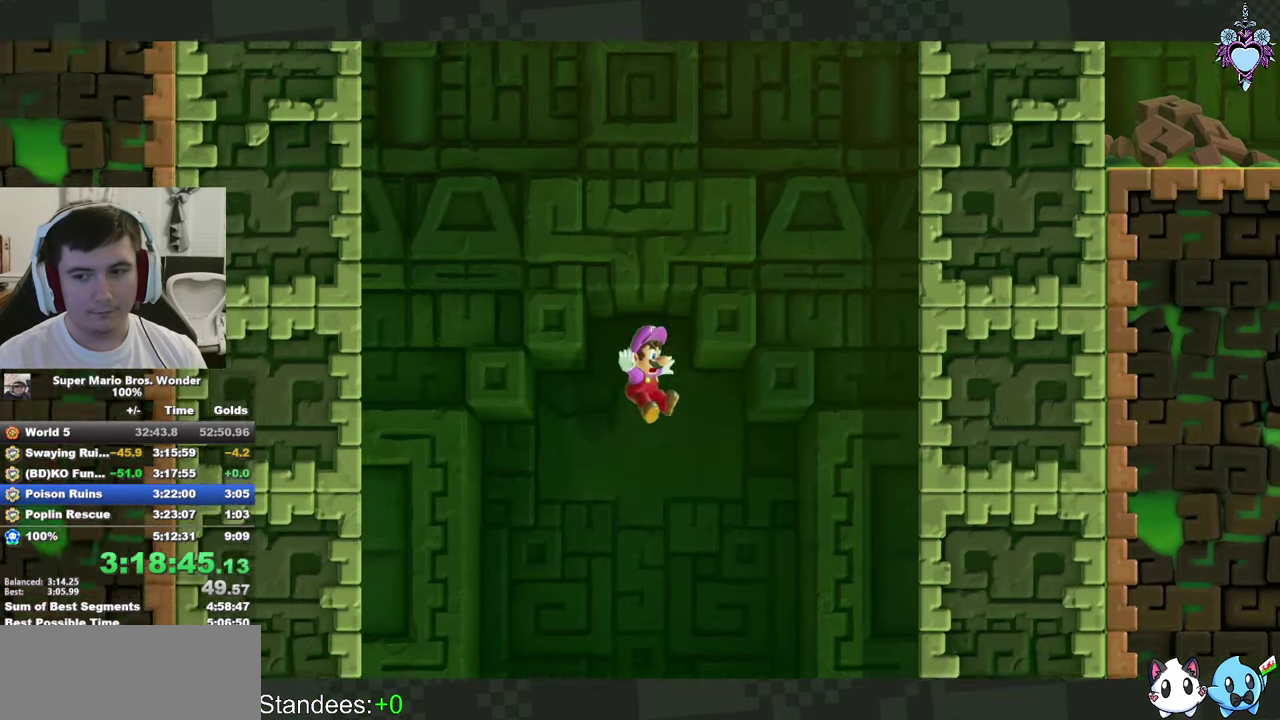
{"buttons": ["SQUARE", "DPAD_RIGHT"], "left_stick": "center", "right_stick": "center", "events": []}
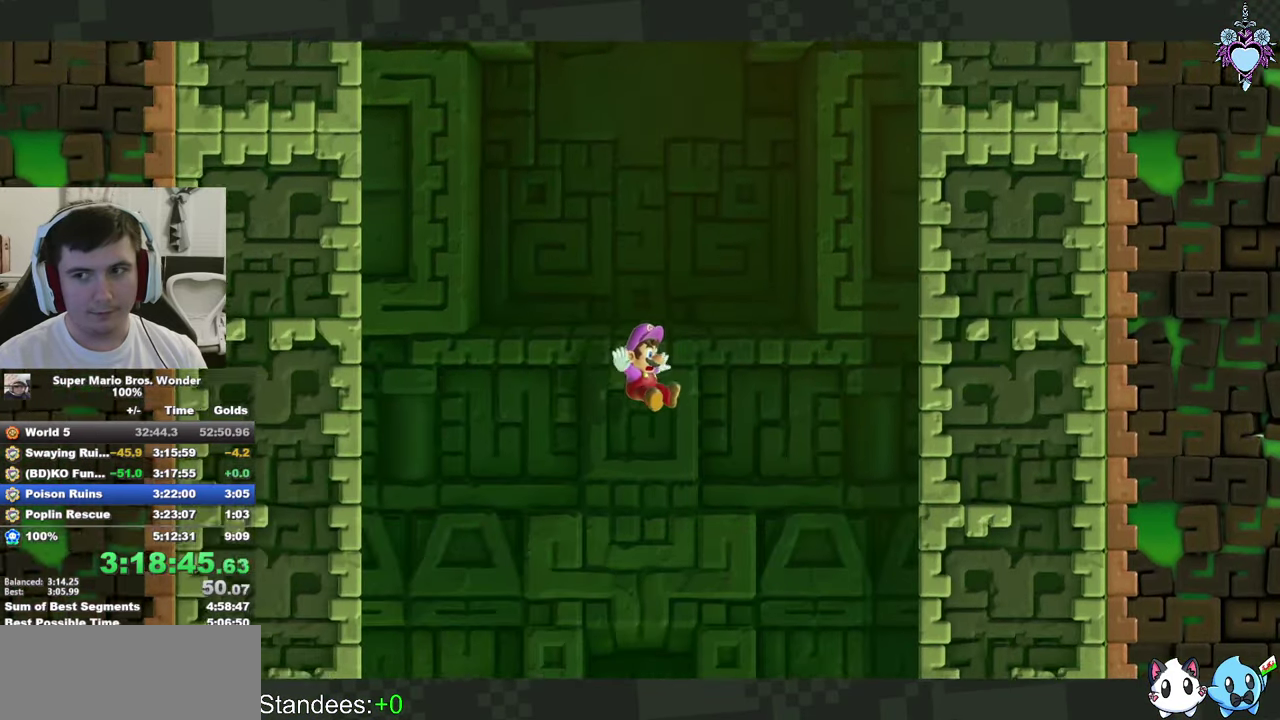
{"buttons": ["SQUARE", "DPAD_RIGHT"], "left_stick": "center", "right_stick": "center", "events": []}
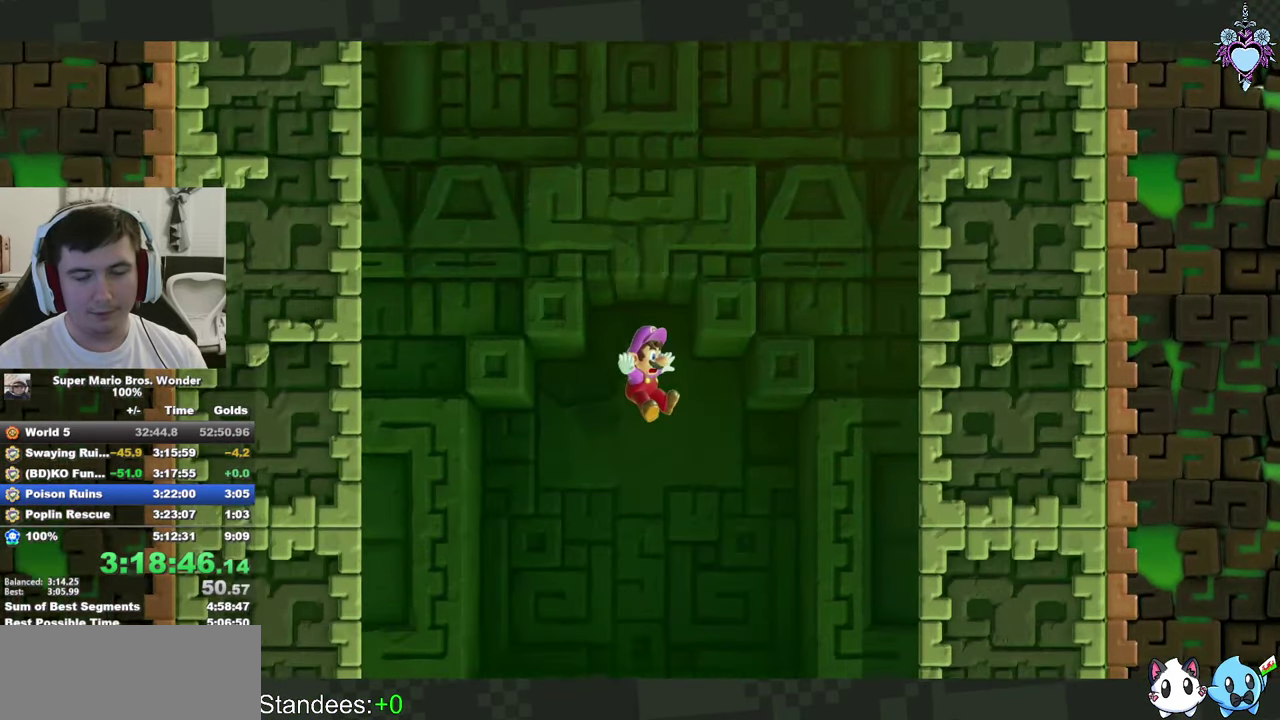
{"buttons": ["SQUARE", "DPAD_RIGHT"], "left_stick": "center", "right_stick": "center", "events": []}
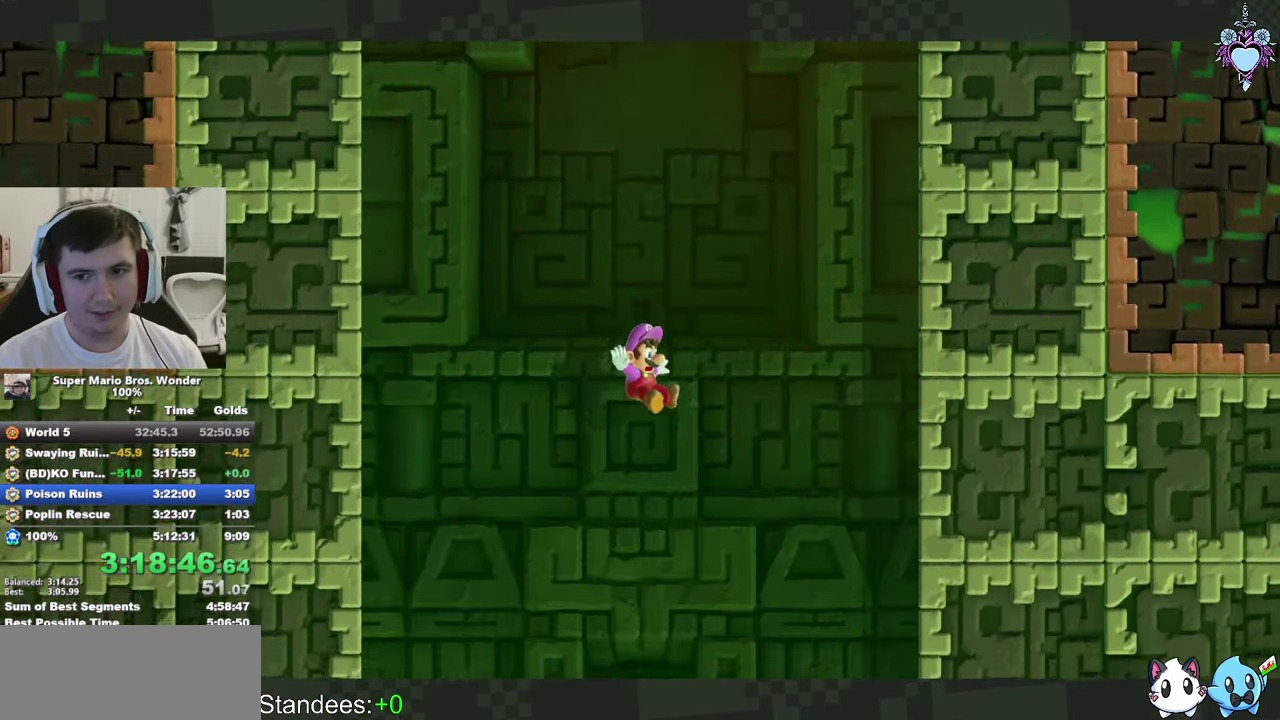
{"buttons": ["SQUARE", "DPAD_RIGHT"], "left_stick": "center", "right_stick": "center", "events": []}
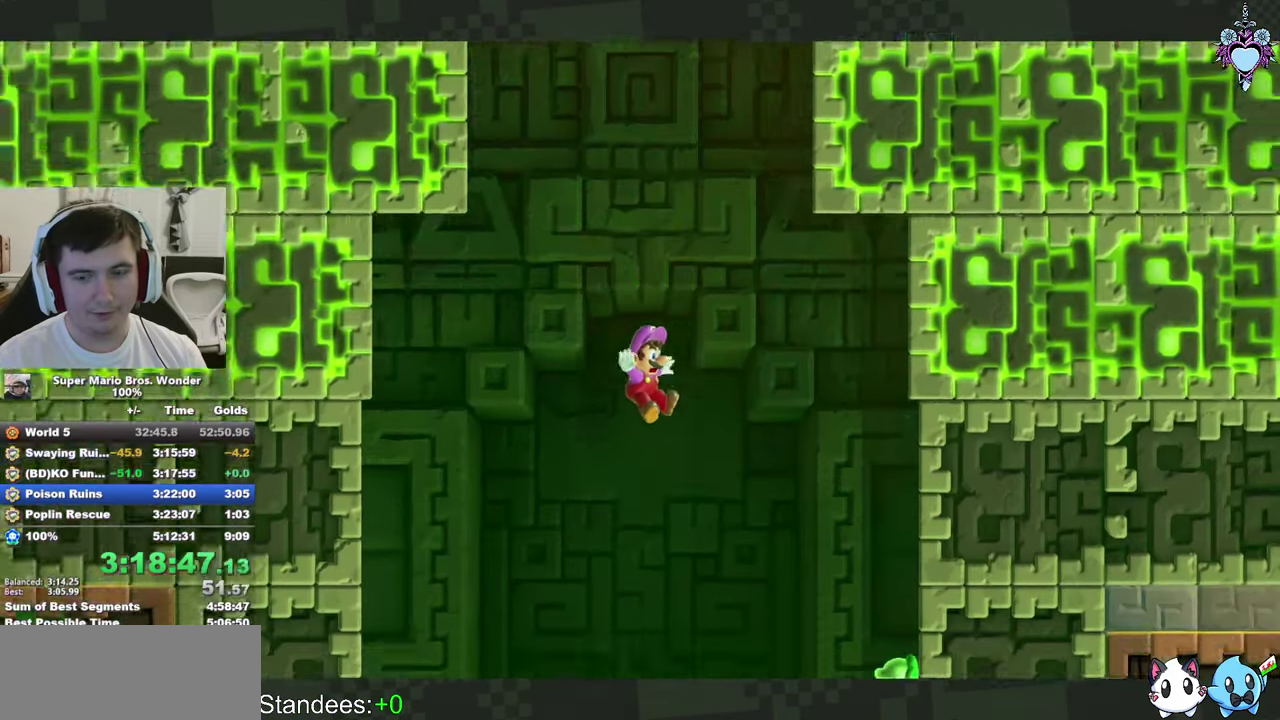
{"buttons": ["SQUARE", "DPAD_RIGHT"], "left_stick": "center", "right_stick": "center", "events": []}
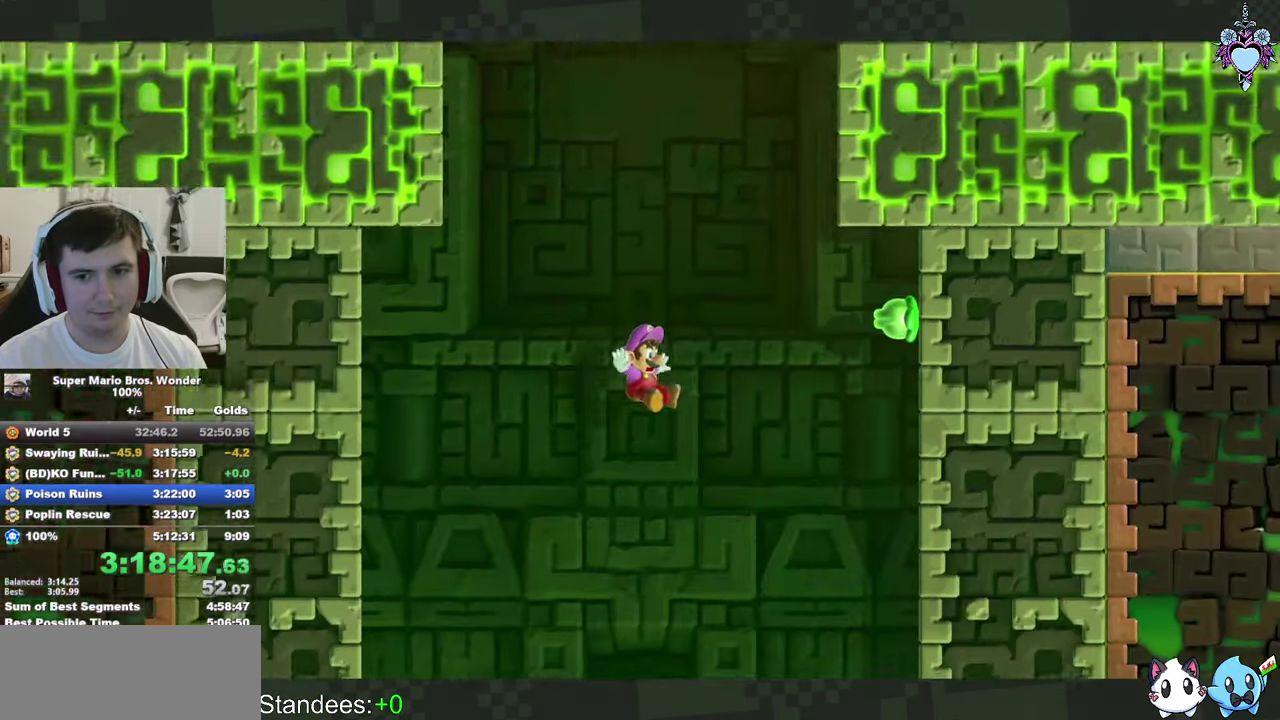
{"buttons": ["SQUARE", "DPAD_RIGHT"], "left_stick": "center", "right_stick": "center", "events": []}
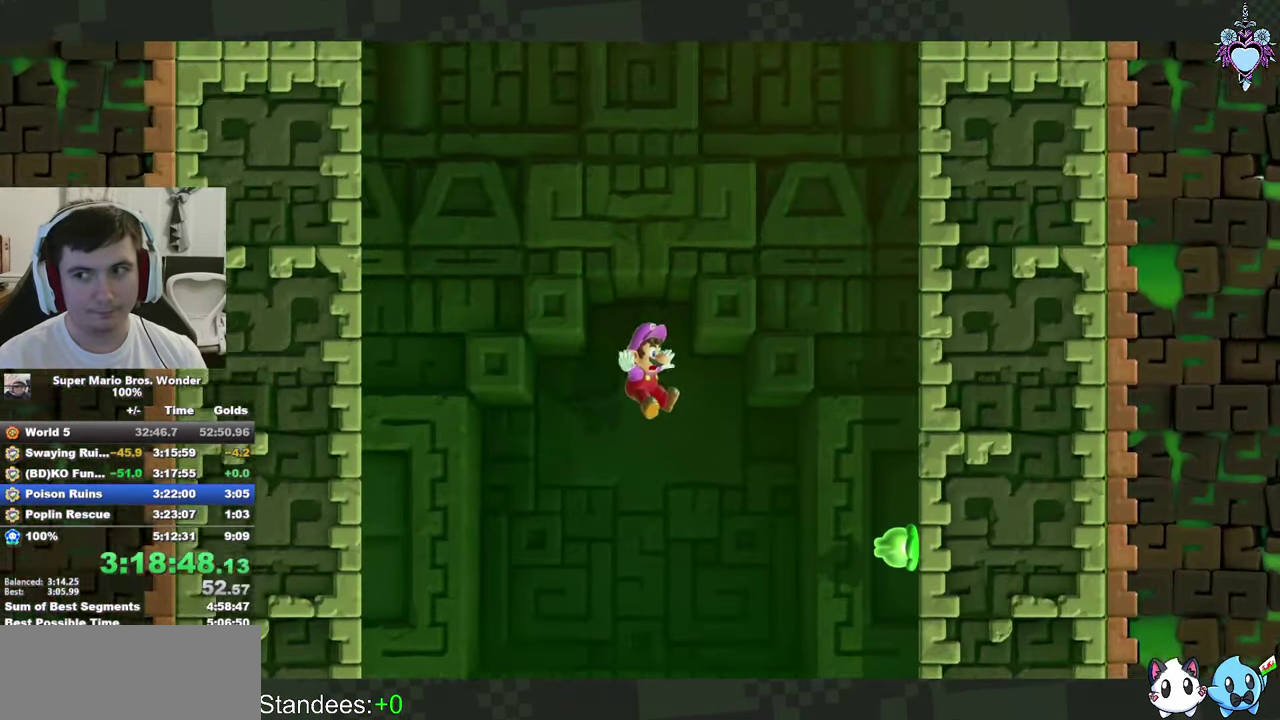
{"buttons": ["SQUARE", "DPAD_RIGHT"], "left_stick": "center", "right_stick": "center", "events": []}
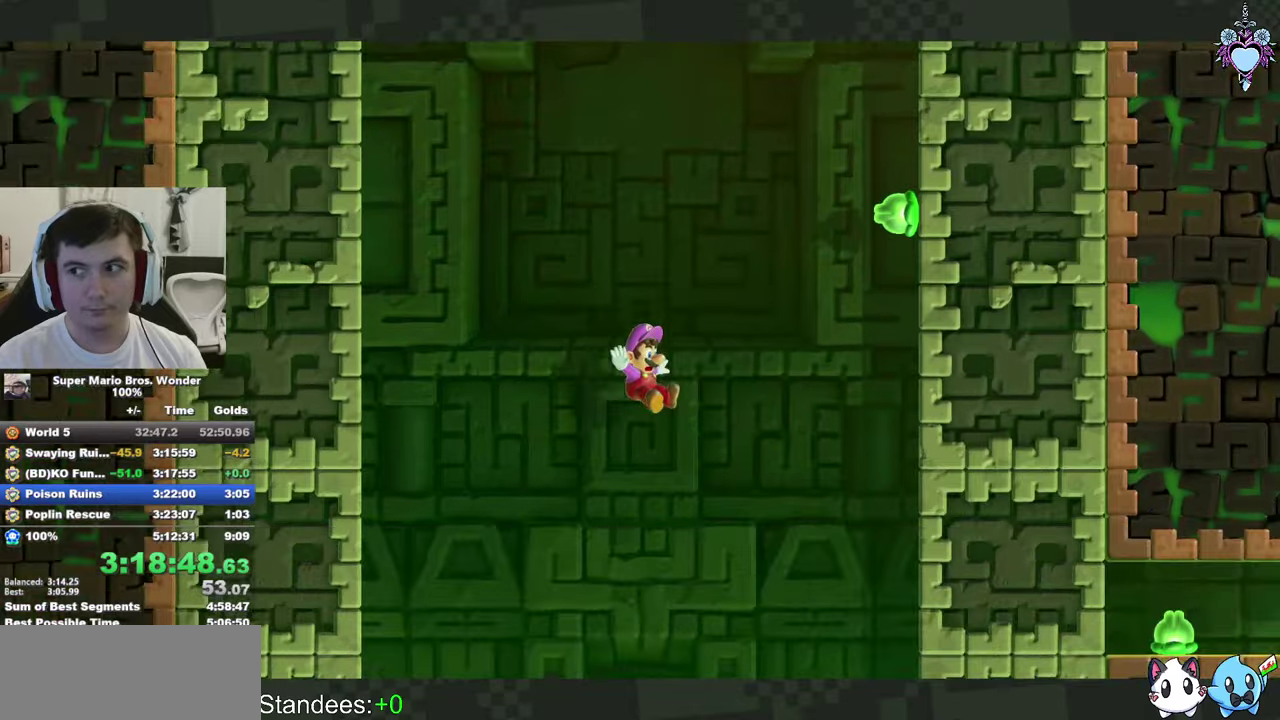
{"buttons": ["SQUARE", "DPAD_RIGHT"], "left_stick": "center", "right_stick": "center", "events": []}
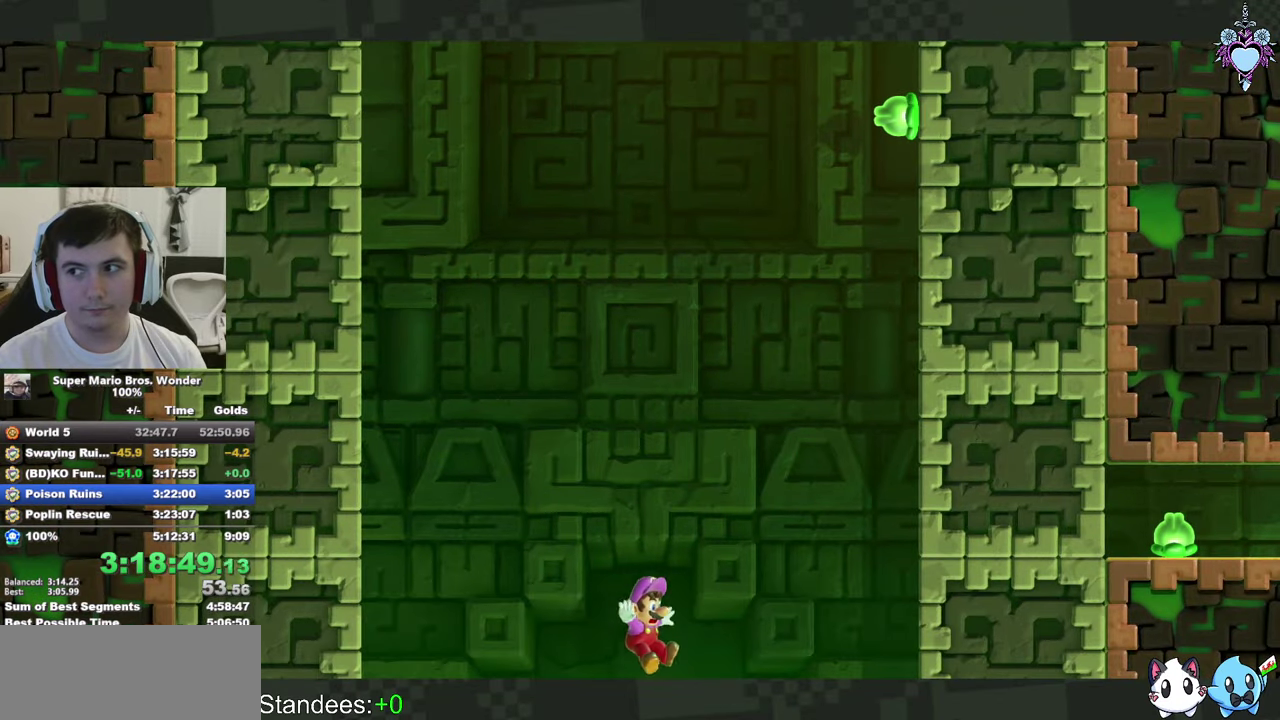
{"buttons": ["SQUARE", "DPAD_RIGHT"], "left_stick": "center", "right_stick": "center", "events": []}
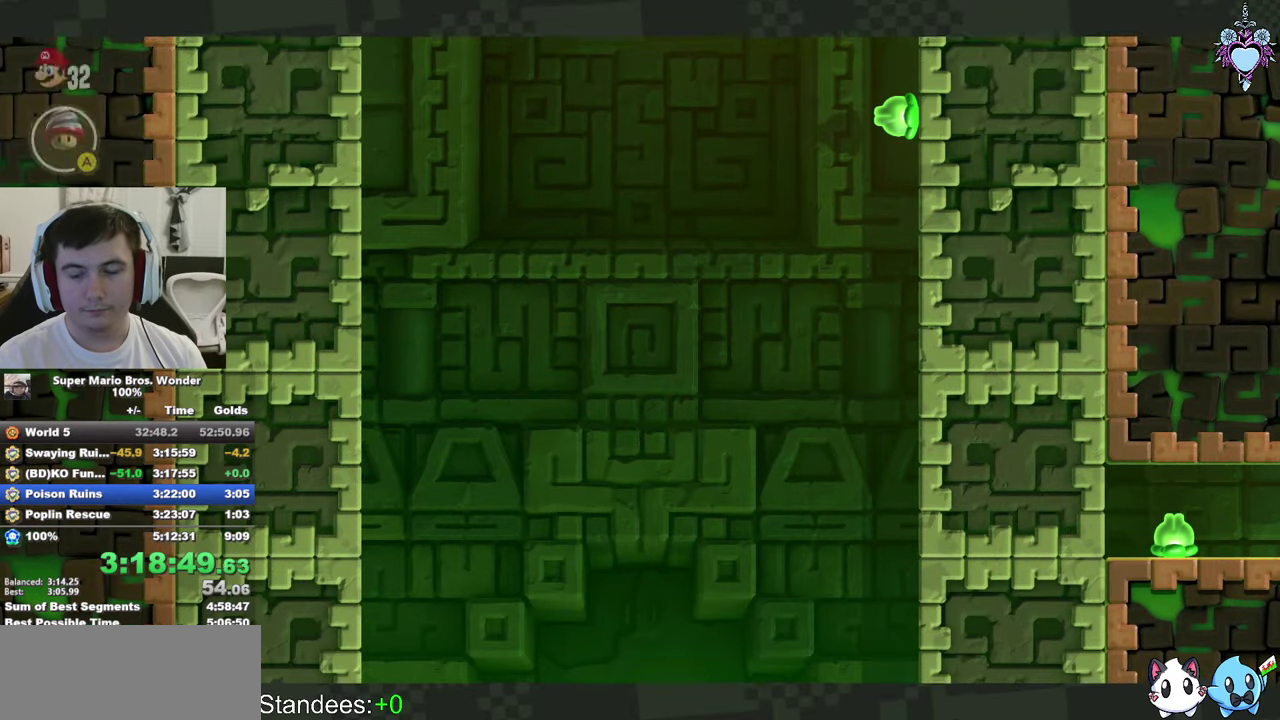
{"buttons": ["SQUARE", "DPAD_RIGHT"], "left_stick": "center", "right_stick": "center", "events": []}
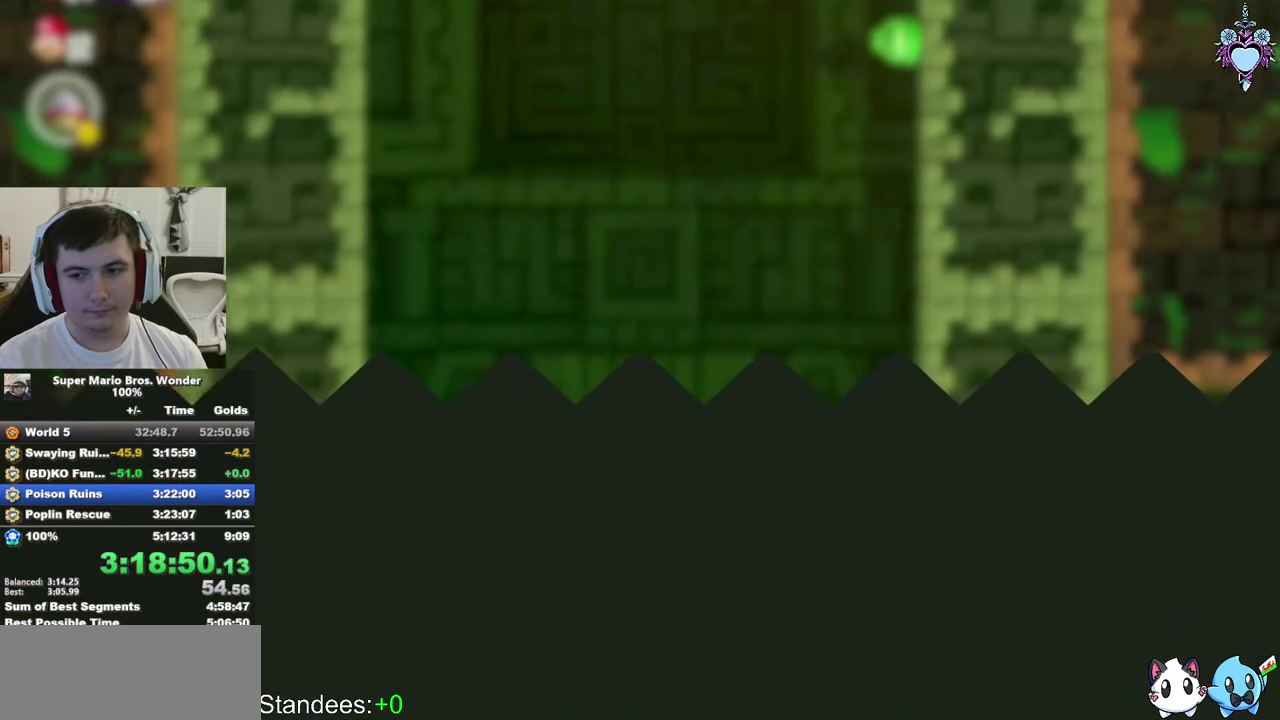
{"buttons": ["SQUARE", "DPAD_RIGHT"], "left_stick": "center", "right_stick": "center", "events": []}
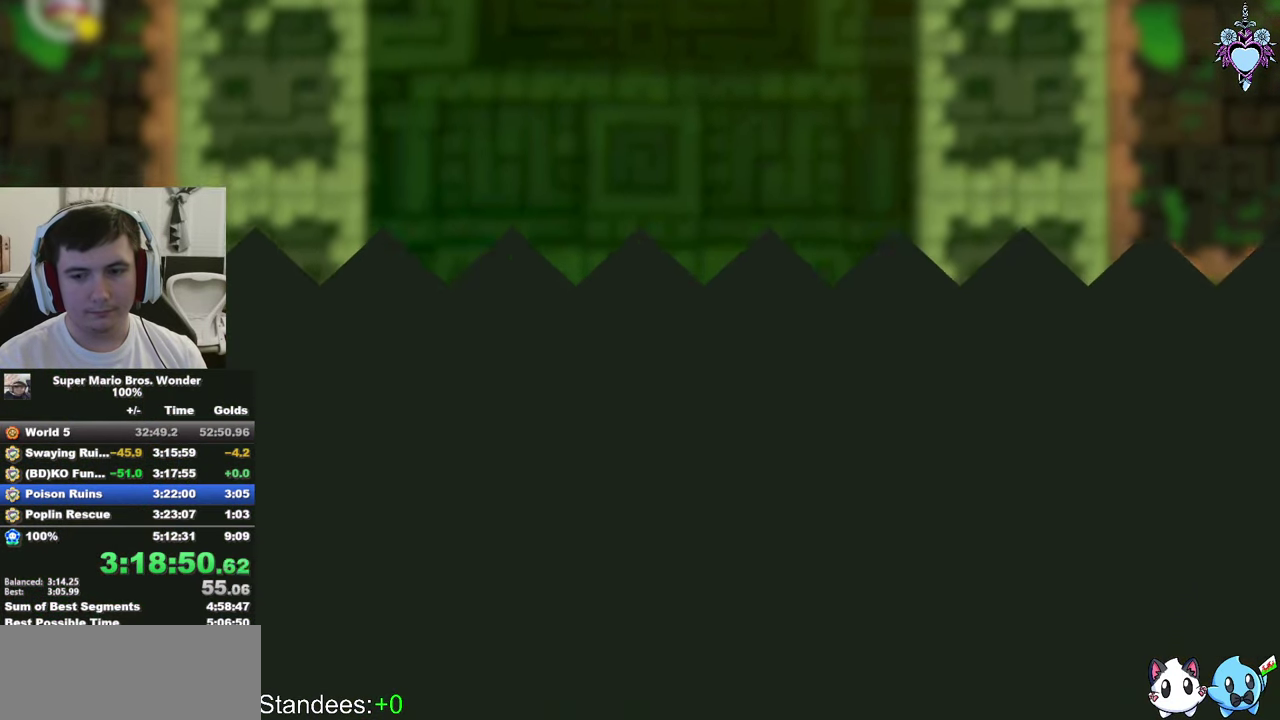
{"buttons": ["SQUARE", "DPAD_RIGHT"], "left_stick": "center", "right_stick": "center", "events": []}
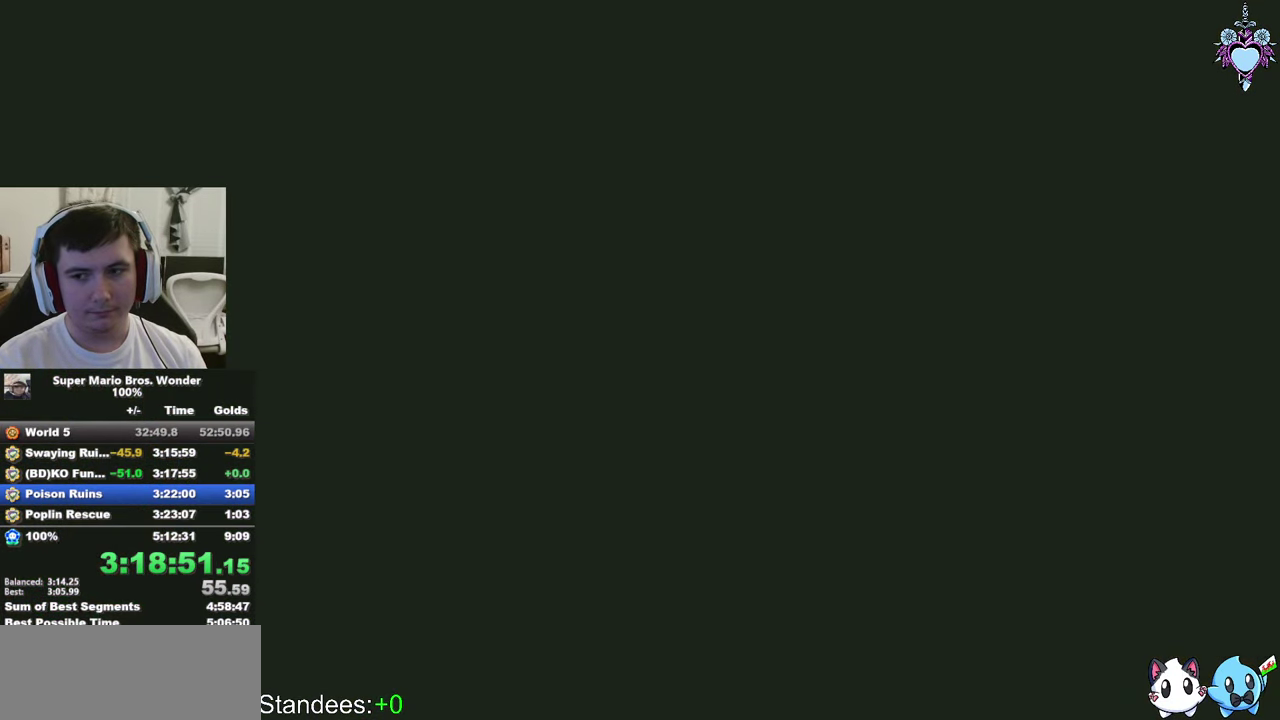
{"buttons": ["SQUARE", "DPAD_RIGHT"], "left_stick": "center", "right_stick": "center", "events": []}
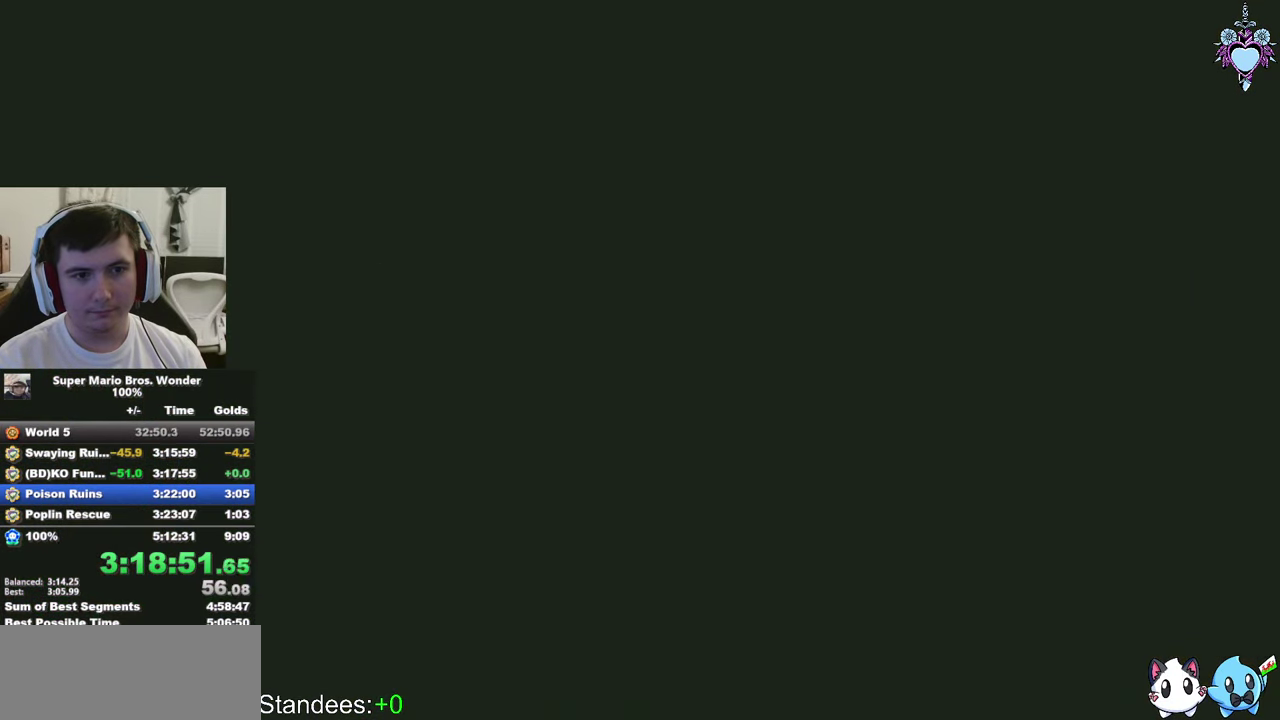
{"buttons": ["SQUARE", "DPAD_RIGHT"], "left_stick": "center", "right_stick": "center", "events": [[50, "SQUARE", "up"], [200, "SQUARE", "down"], [317, "SQUARE", "up"], [384, "SQUARE", "down"]]}
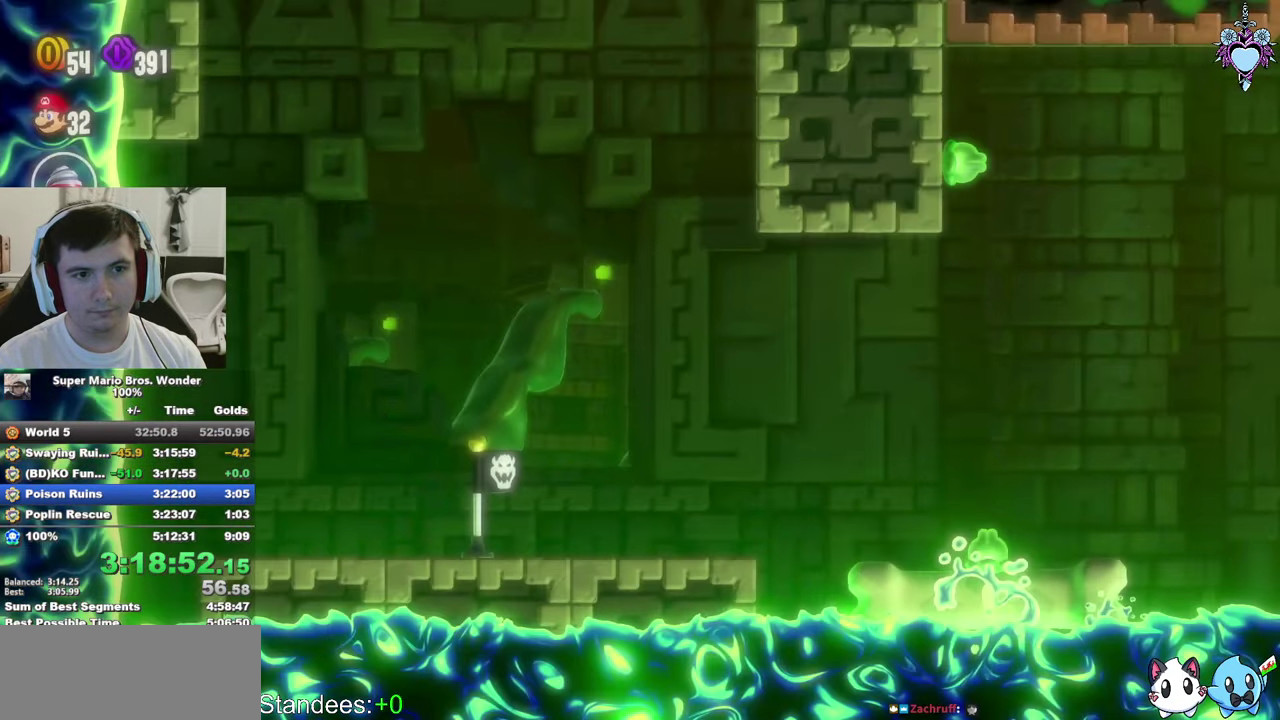
{"buttons": ["DPAD_RIGHT"], "left_stick": "center", "right_stick": "center", "events": [[150, "SQUARE", "up"], [267, "SQUARE", "down"], [467, "SQUARE", "up"]]}
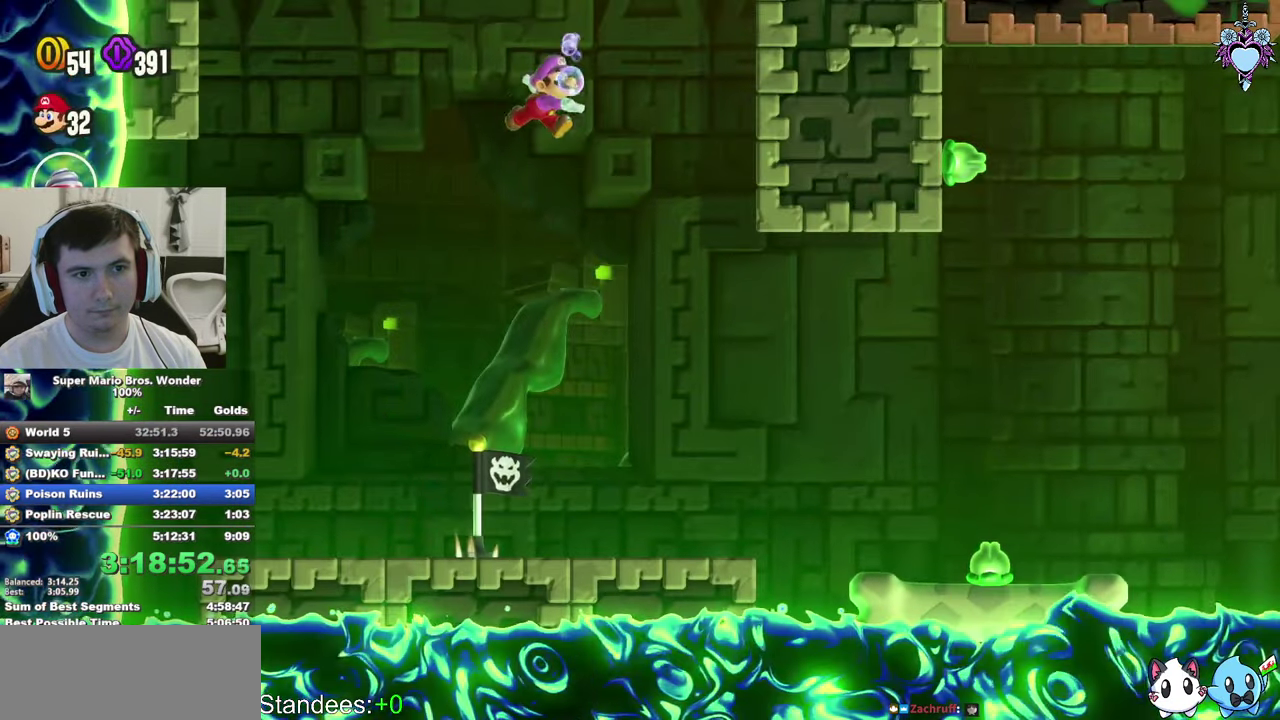
{"buttons": ["SQUARE", "DPAD_RIGHT"], "left_stick": "center", "right_stick": "center", "events": [[17, "SQUARE", "down"], [84, "DPAD_LEFT", "down"], [84, "DPAD_RIGHT", "up"], [167, "DPAD_UP", "down"], [367, "DPAD_LEFT", "up"], [384, "DPAD_RIGHT", "down"], [384, "DPAD_UP", "up"]]}
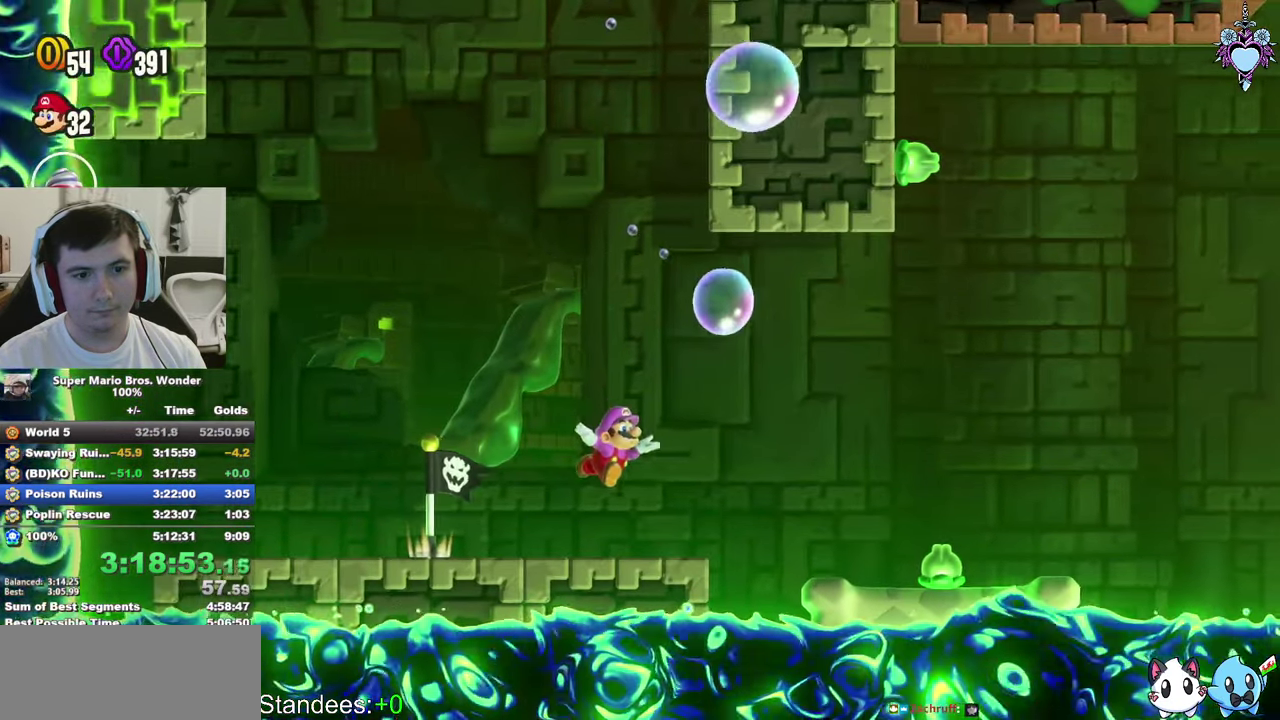
{"buttons": ["SQUARE"], "left_stick": "center", "right_stick": "center", "events": [[134, "CROSS", "down"], [267, "CROSS", "up"], [284, "DPAD_RIGHT", "up"]]}